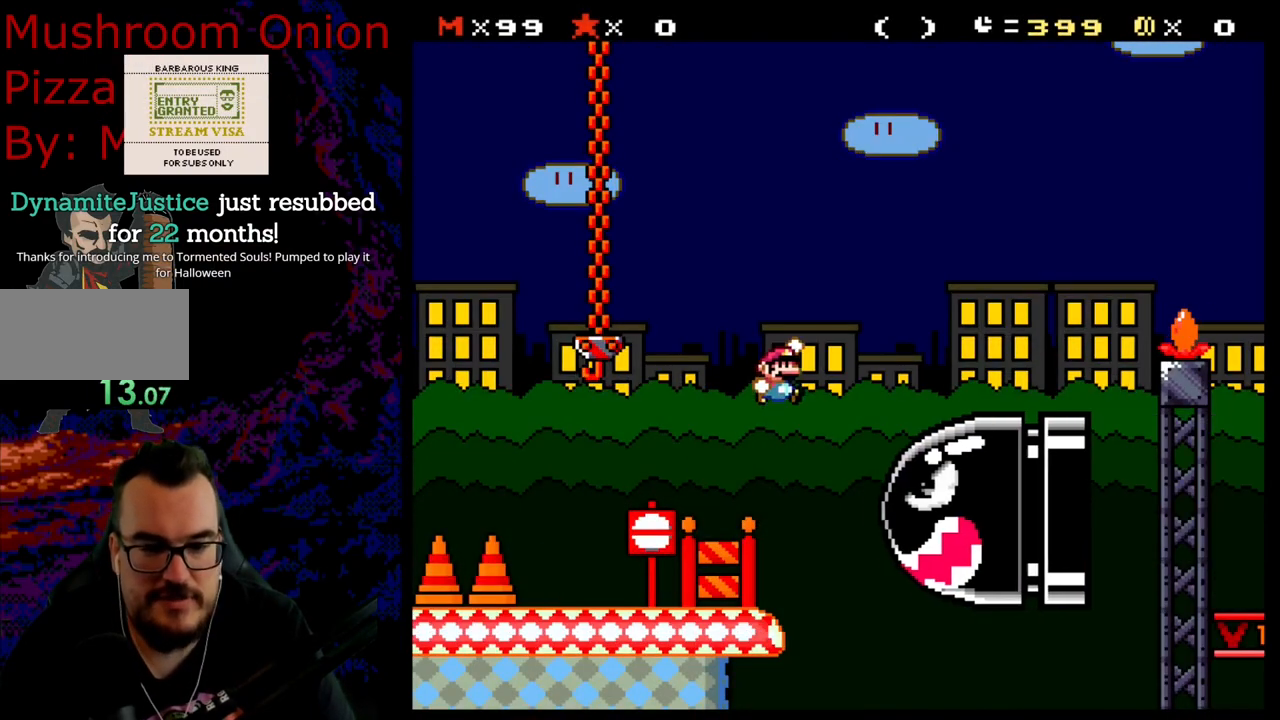
Gameplay with a controller (Nintendo layout); each line is a JSON object with the inputs held at the frame after it. "events" lists button and stick changes between this image and that frame as [ms after this image, input, new state], when the widget could be followed in between. Not read: L3 R3.
{"buttons": ["B", "Y", "DPAD_RIGHT"], "events": [[50, "B", "down"]]}
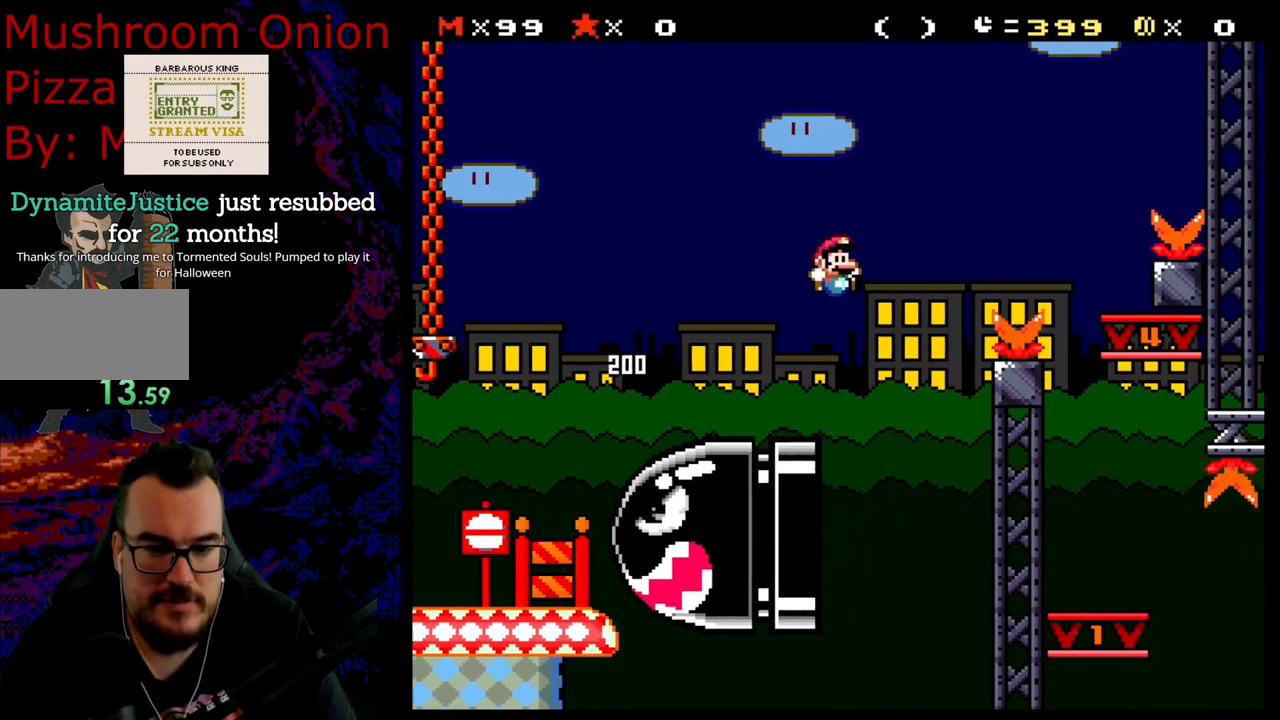
{"buttons": ["Y", "DPAD_RIGHT"], "events": [[450, "B", "up"]]}
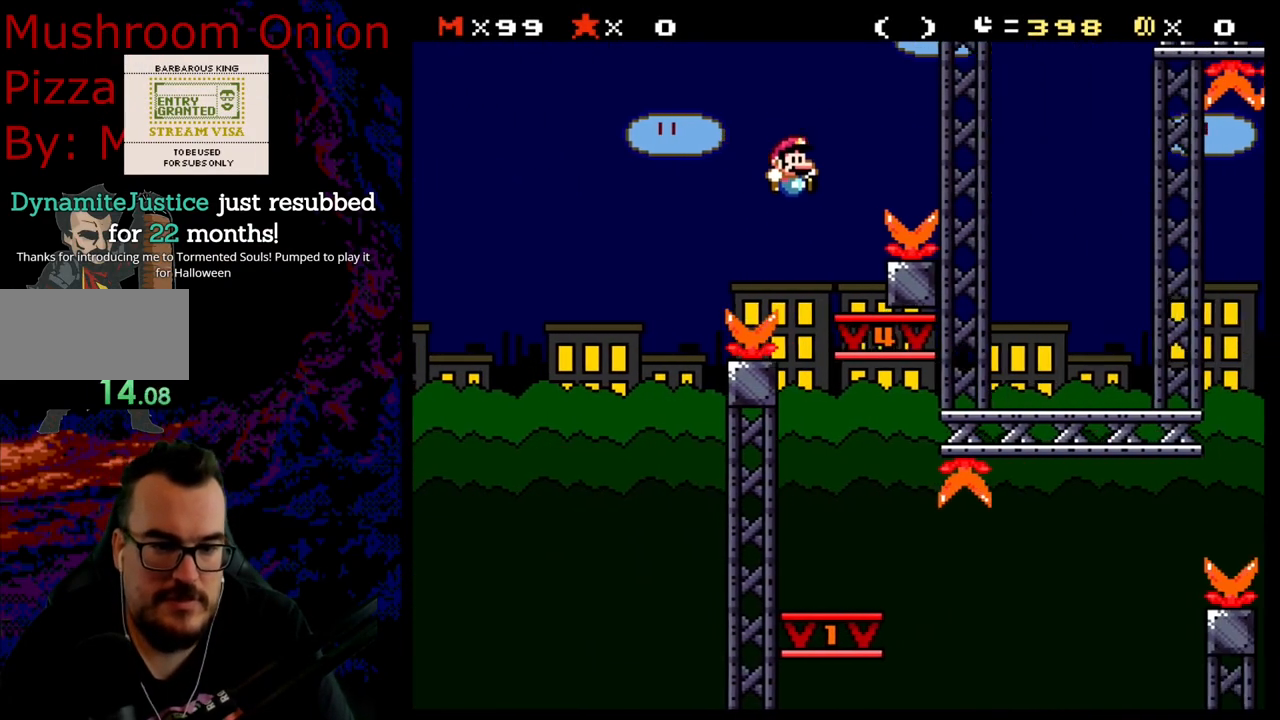
{"buttons": ["X", "DPAD_RIGHT"], "events": [[17, "DPAD_LEFT", "down"], [17, "DPAD_RIGHT", "up"], [17, "X", "down"], [17, "Y", "up"], [200, "A", "down"], [267, "A", "up"], [333, "DPAD_LEFT", "up"], [350, "DPAD_RIGHT", "down"]]}
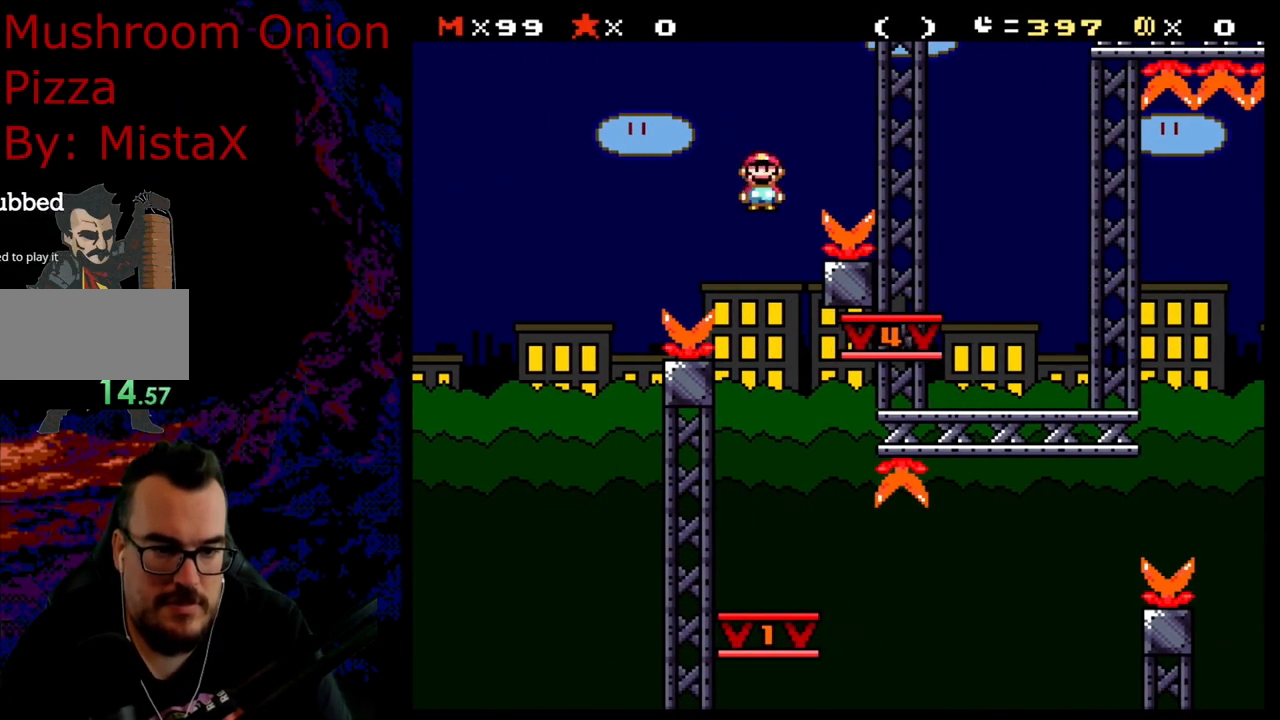
{"buttons": ["X"], "events": [[17, "DPAD_DOWN", "down"], [17, "DPAD_RIGHT", "up"], [33, "DPAD_DOWN", "up"], [33, "DPAD_LEFT", "down"], [183, "DPAD_LEFT", "up"], [200, "DPAD_RIGHT", "down"], [350, "DPAD_DOWN", "down"], [350, "DPAD_RIGHT", "up"], [383, "DPAD_DOWN", "up"], [383, "DPAD_LEFT", "down"], [483, "DPAD_LEFT", "up"]]}
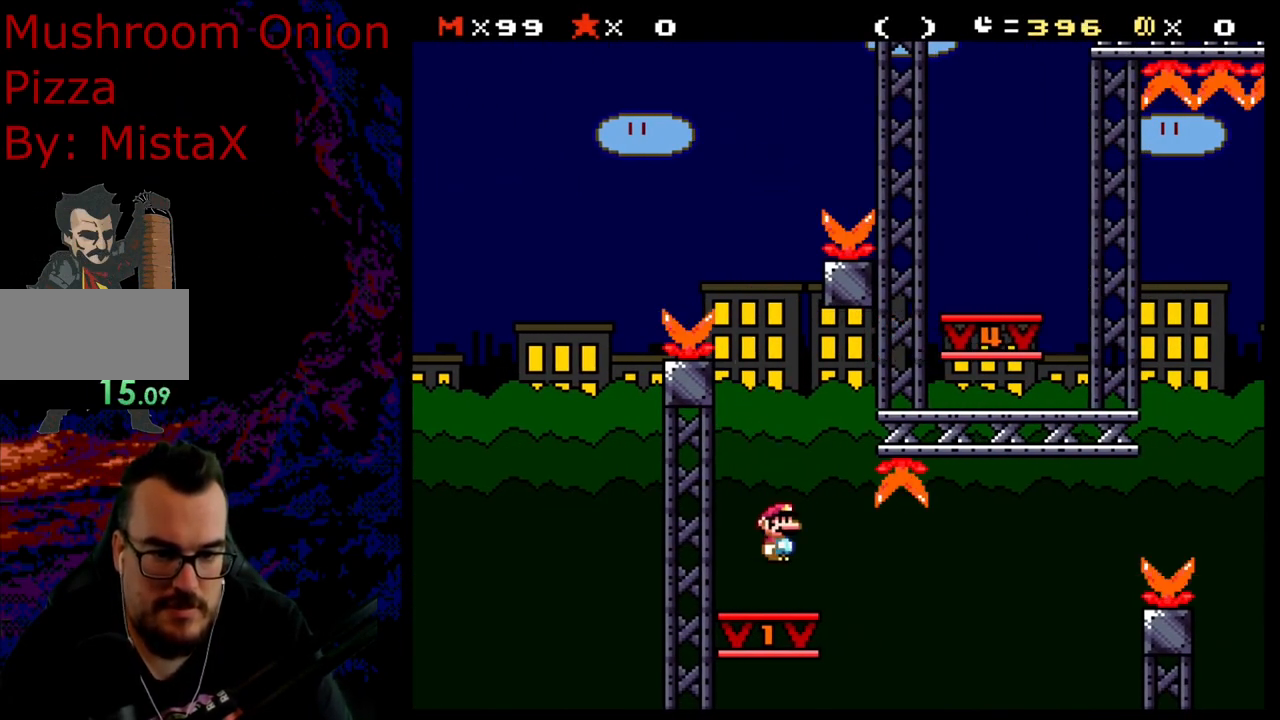
{"buttons": ["Y"], "events": [[83, "X", "up"], [133, "Y", "down"]]}
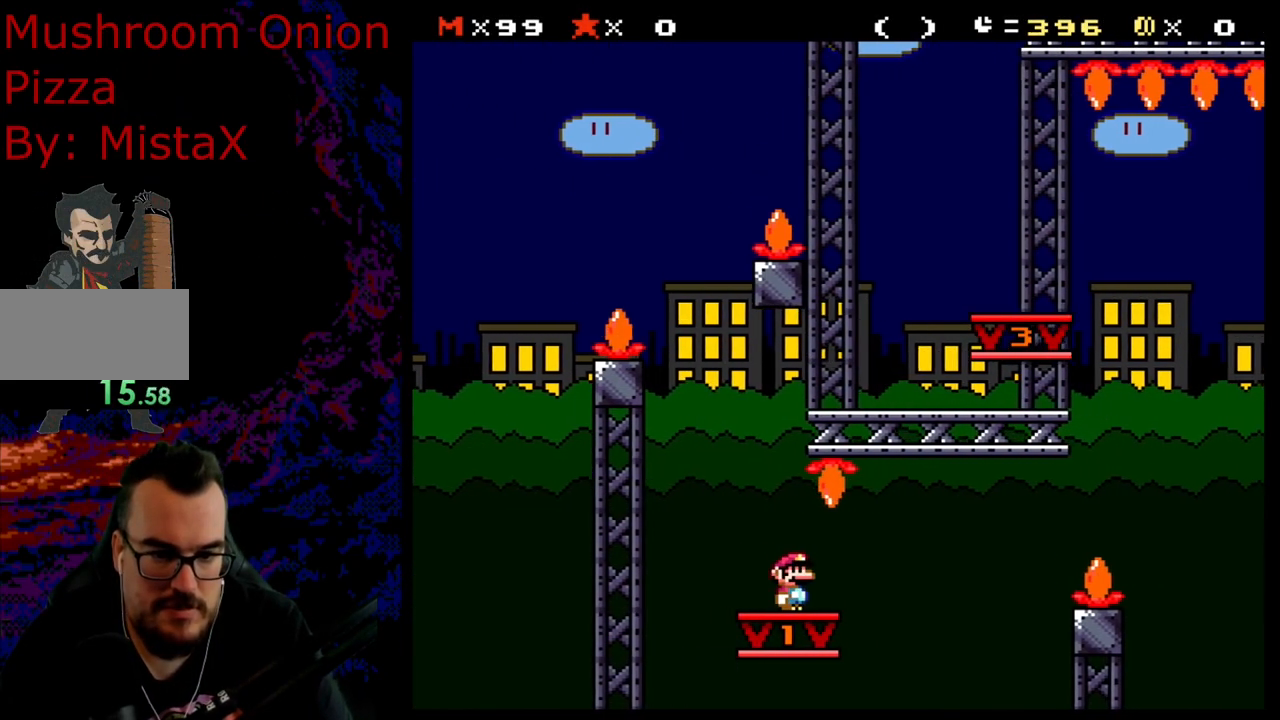
{"buttons": ["Y", "DPAD_RIGHT"], "events": [[383, "DPAD_RIGHT", "down"]]}
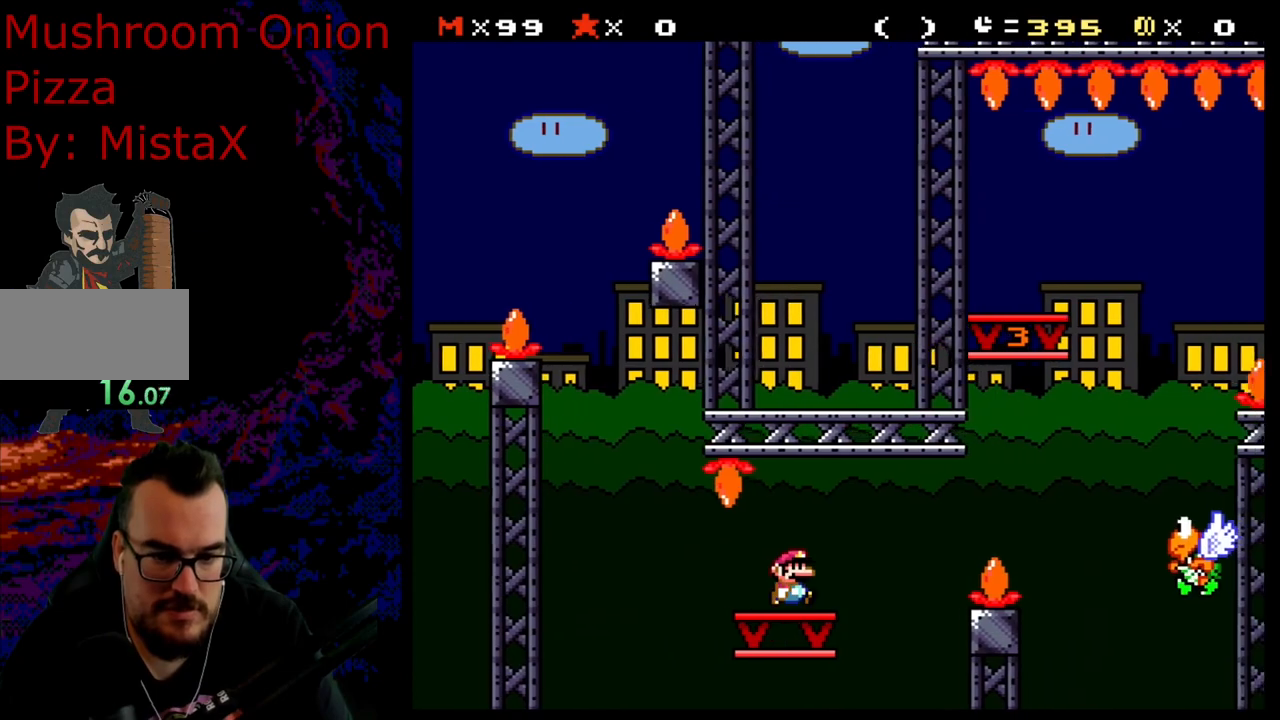
{"buttons": ["B", "Y", "DPAD_RIGHT"], "events": [[200, "B", "down"], [317, "B", "up"], [400, "B", "down"]]}
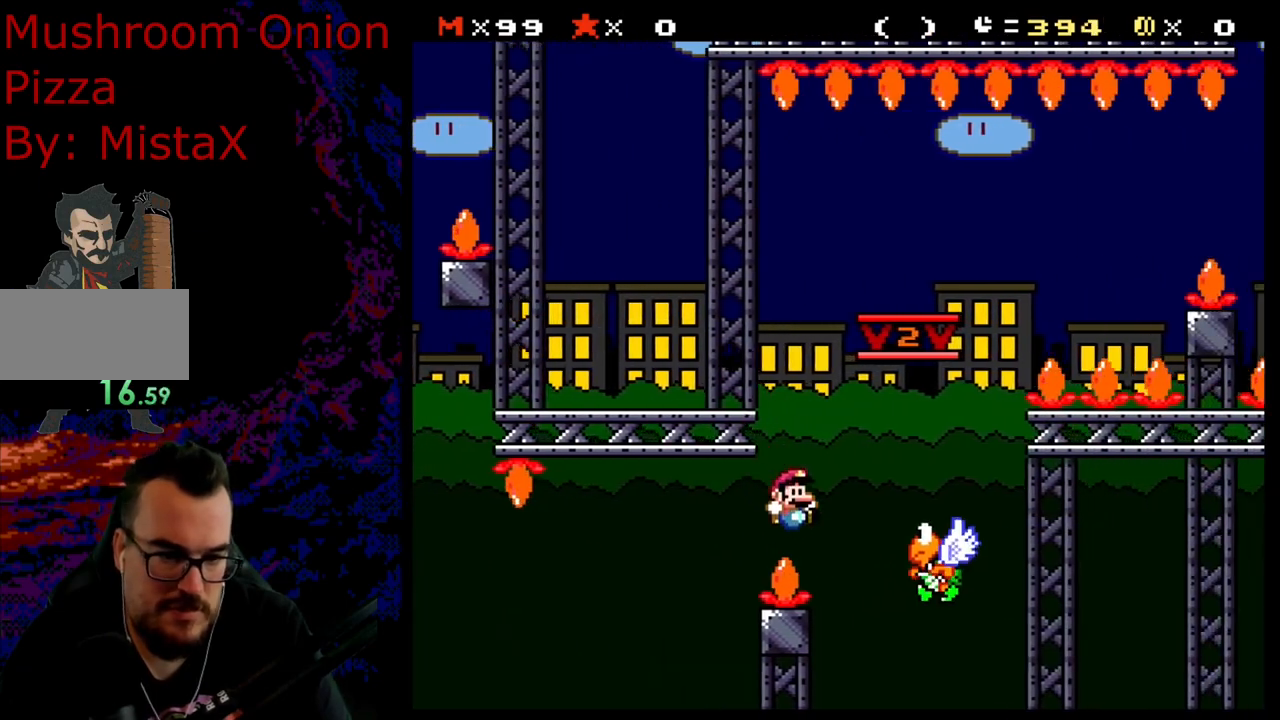
{"buttons": [], "events": [[400, "B", "up"], [400, "DPAD_RIGHT", "up"], [467, "Y", "up"]]}
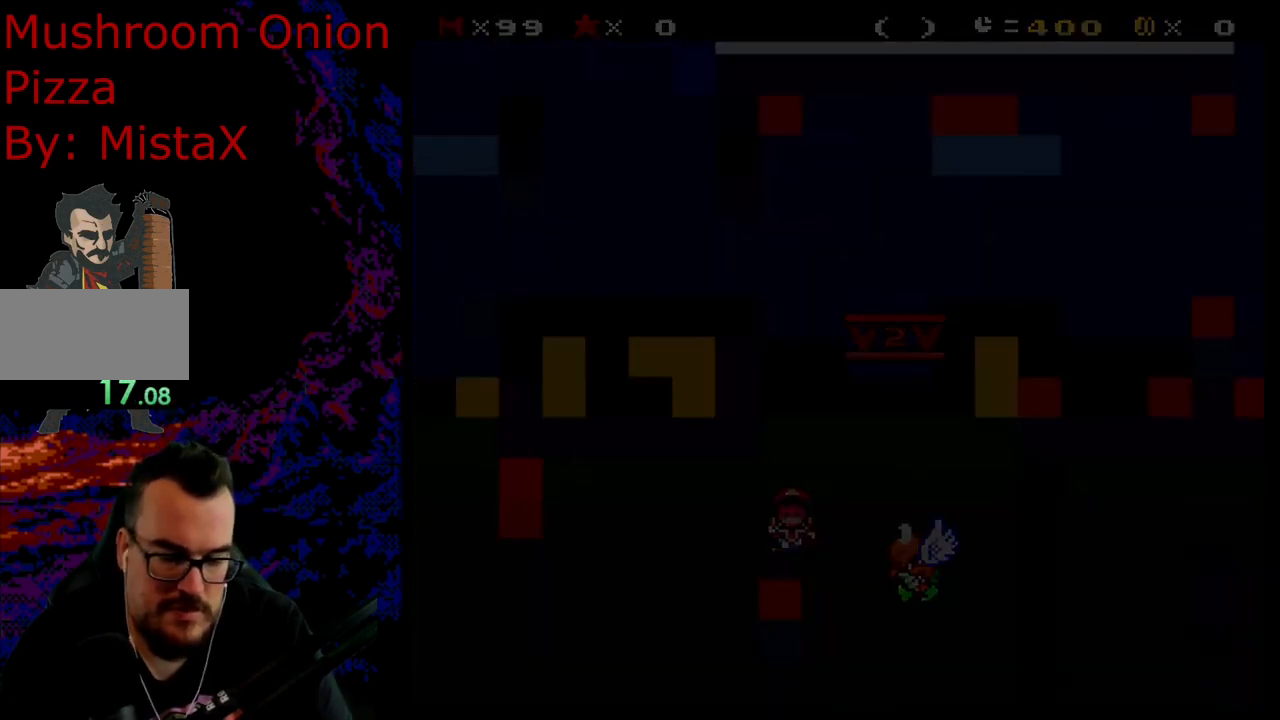
{"buttons": [], "events": []}
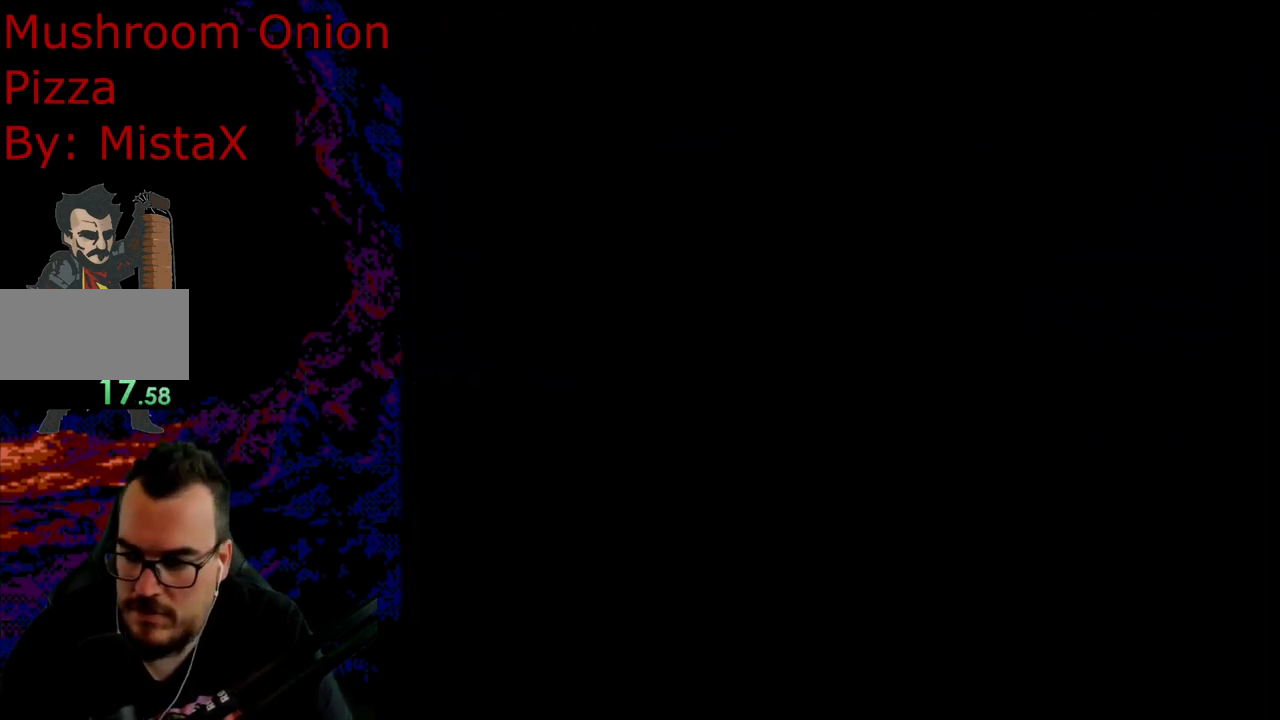
{"buttons": ["Y"], "events": [[250, "Y", "down"], [383, "DPAD_RIGHT", "down"], [417, "DPAD_RIGHT", "up"]]}
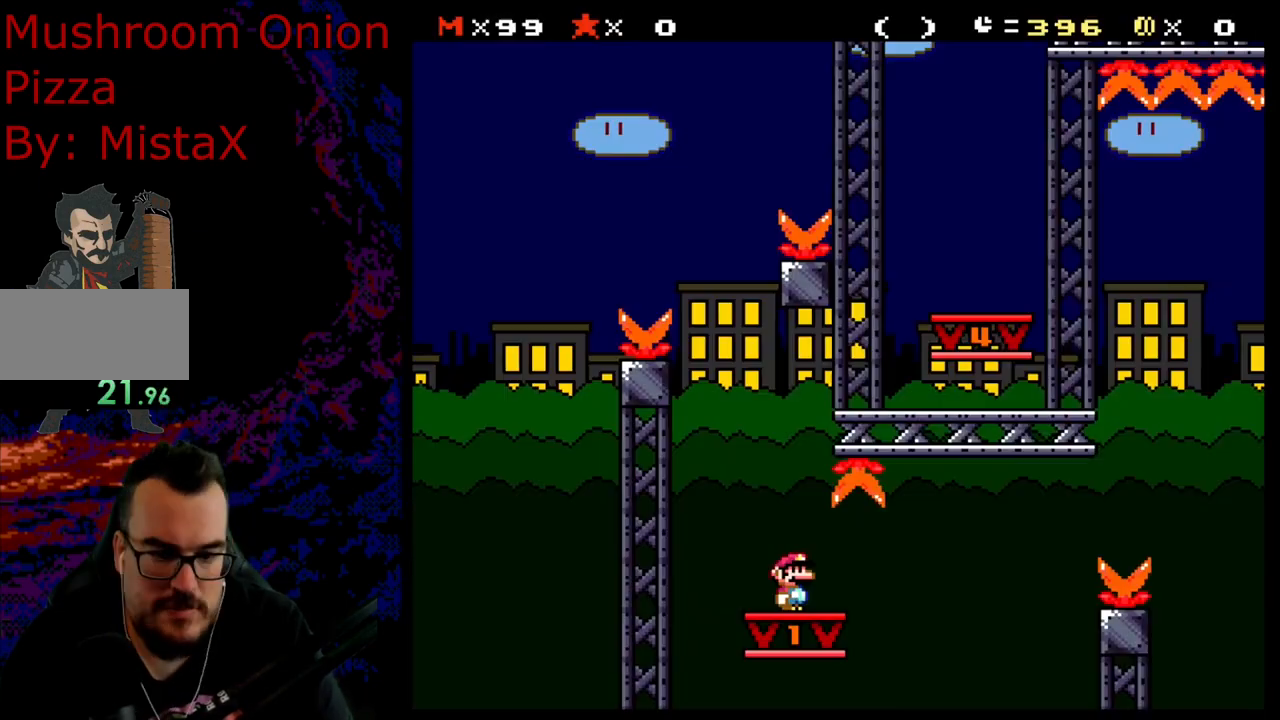
{"buttons": ["Y", "DPAD_RIGHT"], "events": [[483, "DPAD_RIGHT", "down"]]}
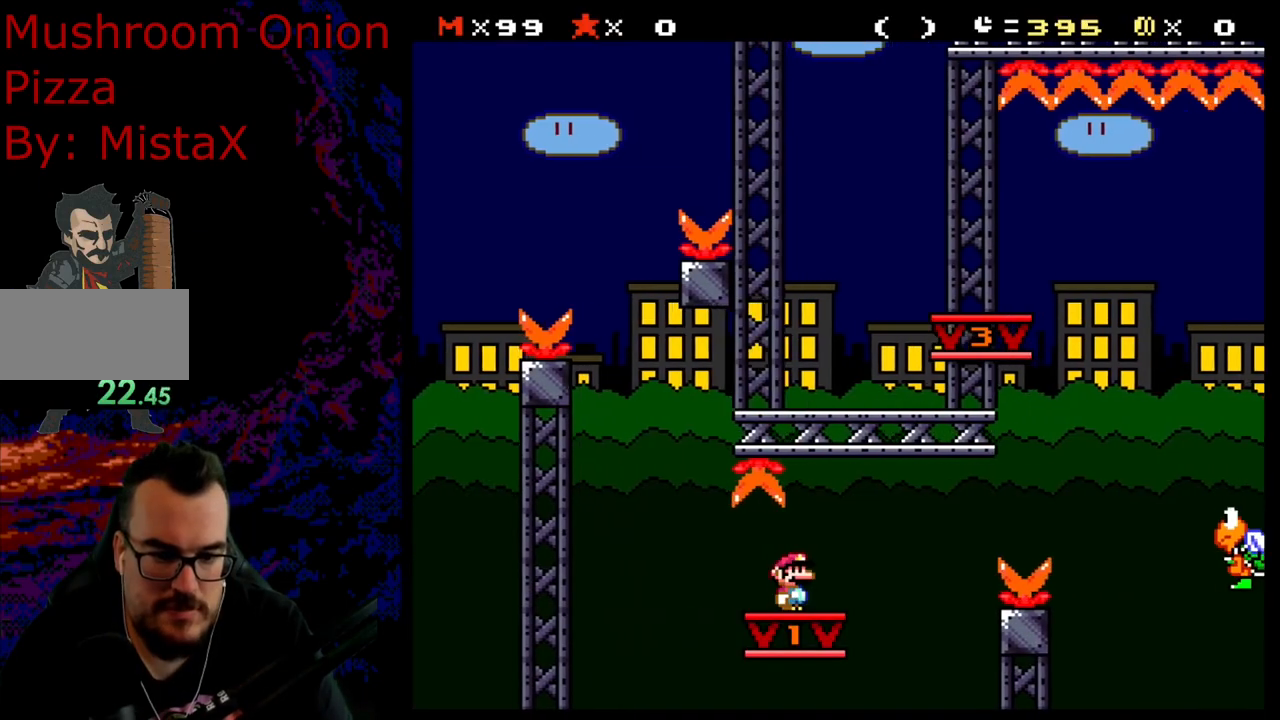
{"buttons": ["Y", "DPAD_RIGHT"], "events": [[183, "DPAD_RIGHT", "up"], [267, "DPAD_RIGHT", "down"], [350, "B", "down"], [467, "B", "up"]]}
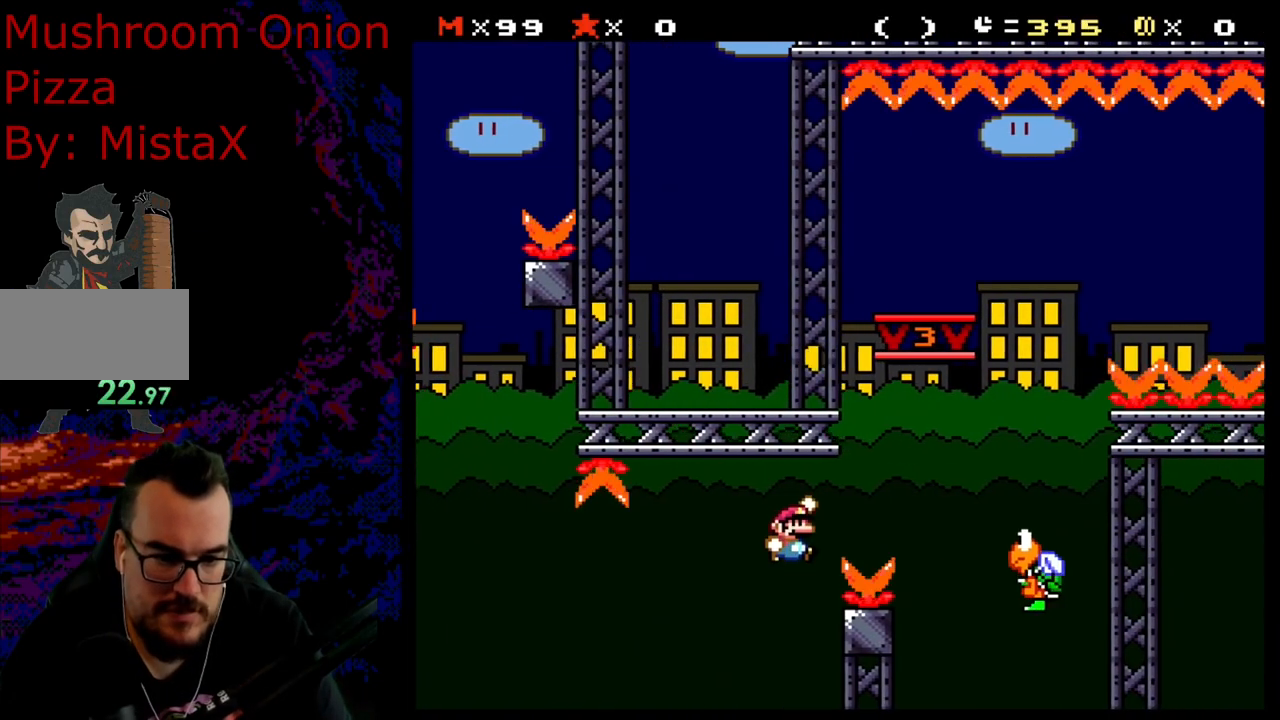
{"buttons": ["B", "Y", "DPAD_LEFT"], "events": [[100, "B", "down"], [433, "DPAD_LEFT", "down"], [433, "DPAD_RIGHT", "up"]]}
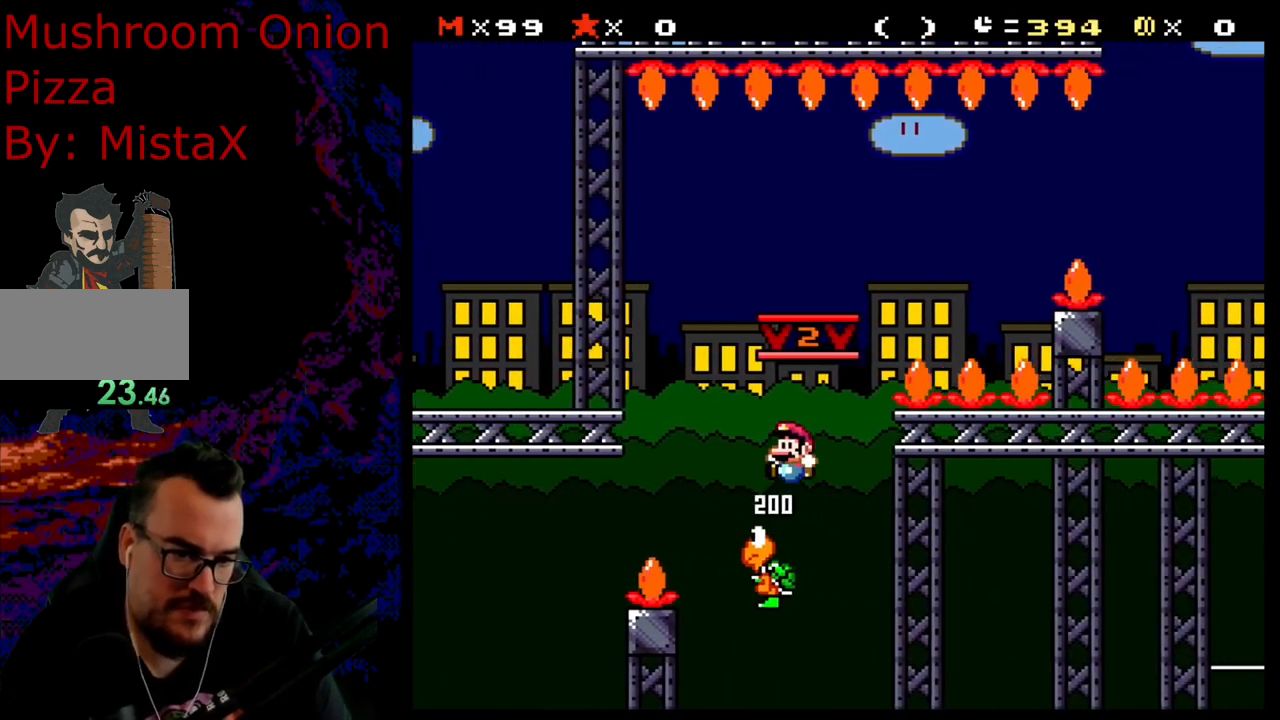
{"buttons": ["Y"], "events": [[67, "DPAD_LEFT", "up"], [67, "DPAD_RIGHT", "down"], [283, "DPAD_DOWN", "down"], [283, "DPAD_RIGHT", "up"], [317, "DPAD_DOWN", "up"], [317, "DPAD_LEFT", "down"], [433, "DPAD_LEFT", "up"], [500, "B", "up"]]}
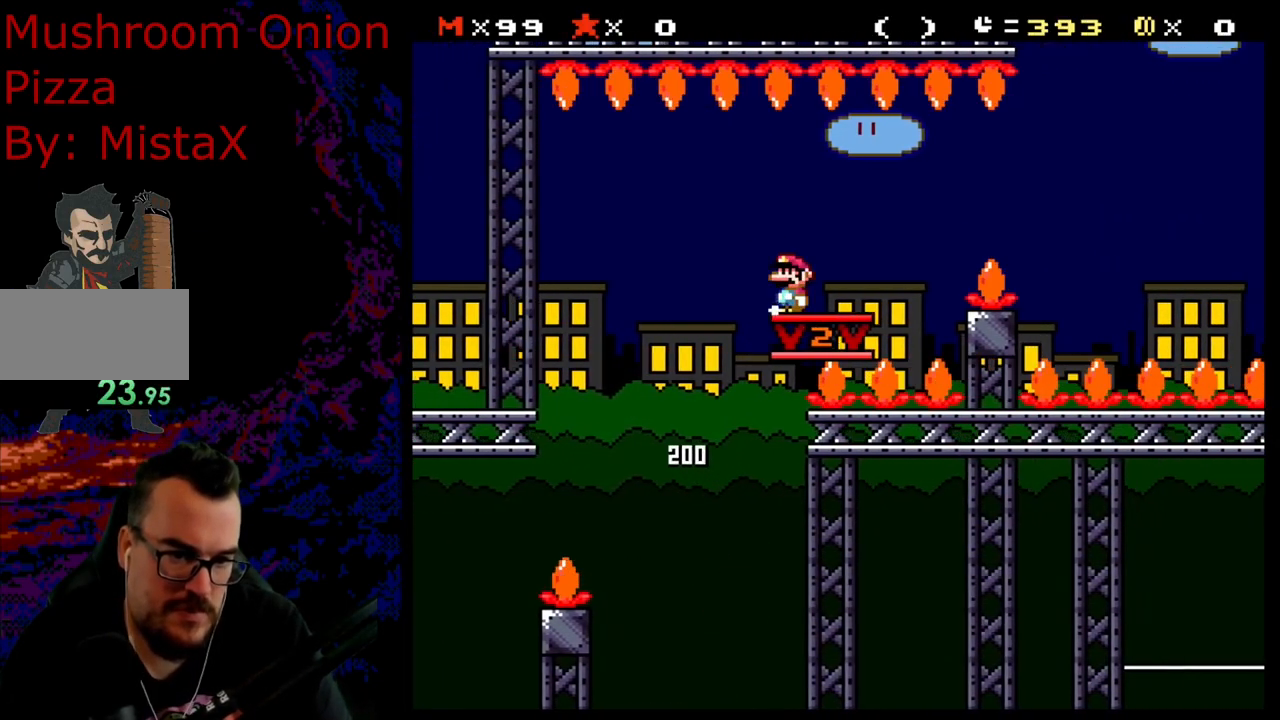
{"buttons": ["X", "DPAD_RIGHT"], "events": [[117, "Y", "up"], [133, "X", "down"], [433, "DPAD_RIGHT", "down"]]}
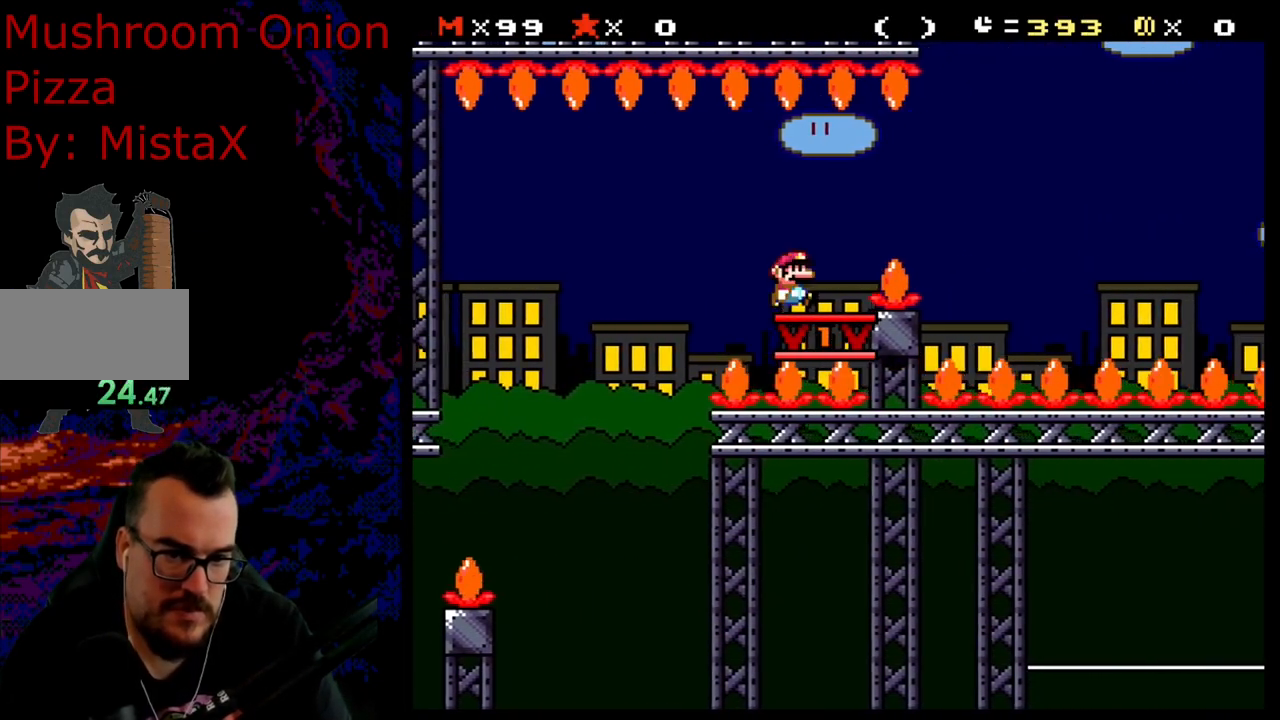
{"buttons": ["A", "X", "DPAD_LEFT"], "events": [[33, "A", "down"], [117, "A", "up"], [217, "A", "down"], [400, "DPAD_DOWN", "down"], [400, "DPAD_RIGHT", "up"], [417, "DPAD_DOWN", "up"], [417, "DPAD_LEFT", "down"]]}
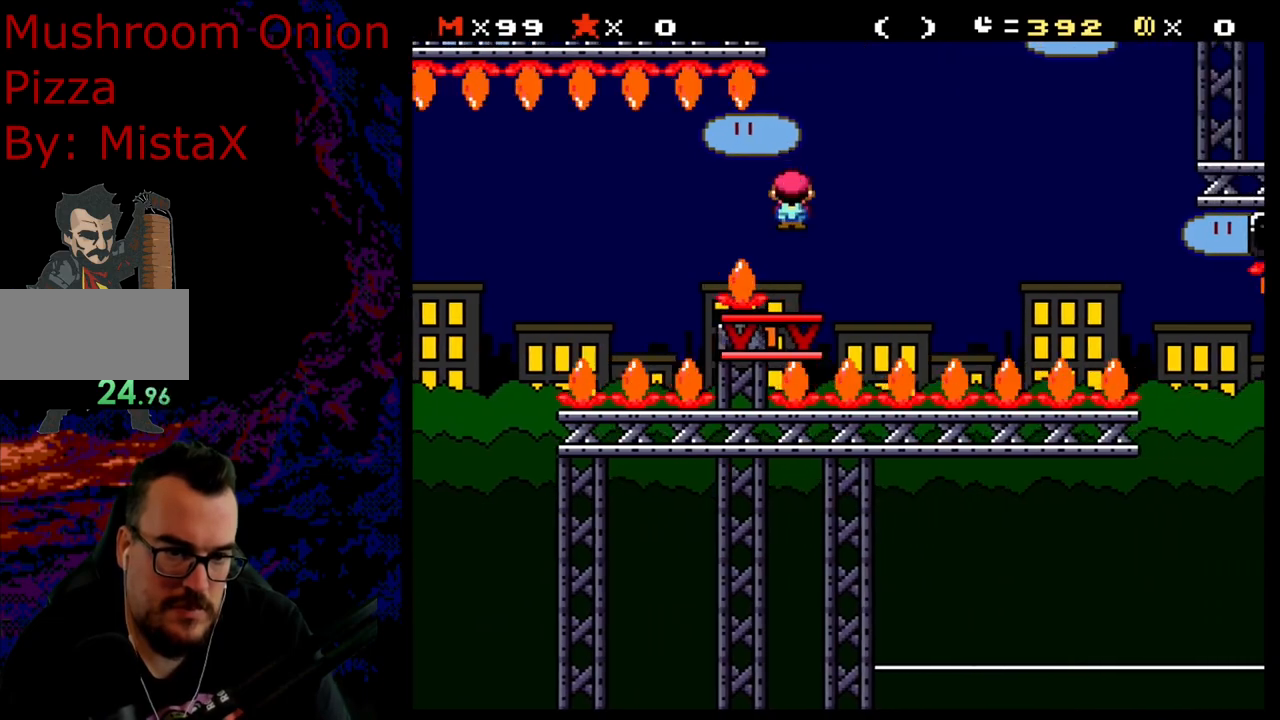
{"buttons": ["B", "Y", "DPAD_RIGHT"], "events": [[67, "DPAD_LEFT", "up"], [100, "A", "up"], [100, "DPAD_RIGHT", "down"], [167, "X", "up"], [167, "Y", "down"], [317, "B", "down"]]}
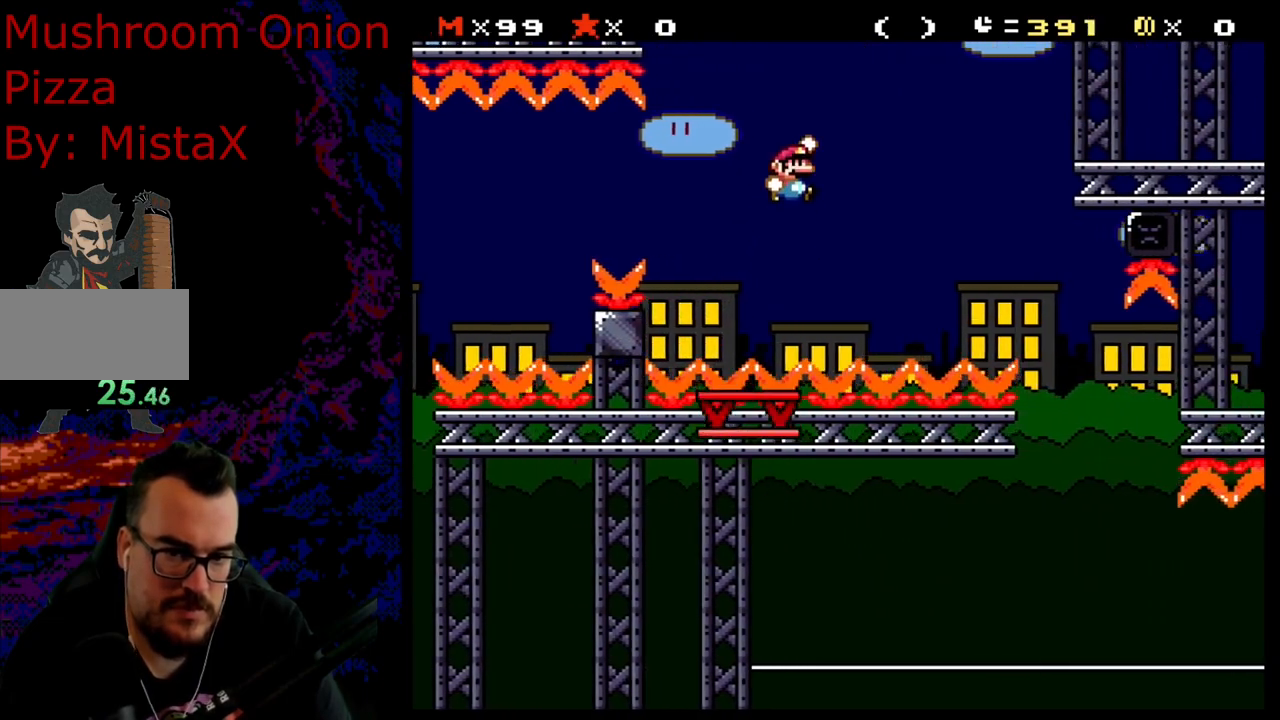
{"buttons": ["B", "Y", "DPAD_RIGHT"], "events": [[300, "DPAD_LEFT", "down"], [300, "DPAD_RIGHT", "up"], [350, "B", "up"], [367, "DPAD_DOWN", "down"], [367, "DPAD_LEFT", "up"], [400, "B", "down"], [400, "DPAD_DOWN", "up"], [400, "DPAD_RIGHT", "down"]]}
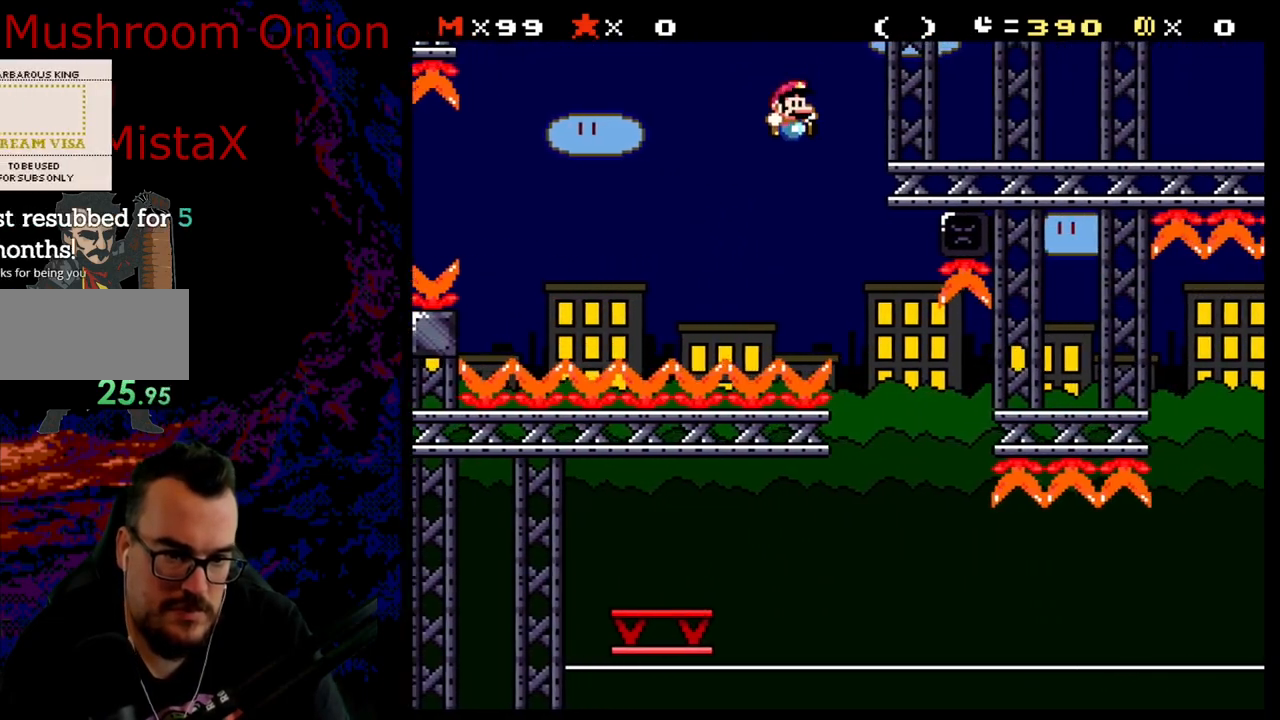
{"buttons": ["B", "Y", "DPAD_LEFT"], "events": [[167, "DPAD_LEFT", "down"], [167, "DPAD_RIGHT", "up"]]}
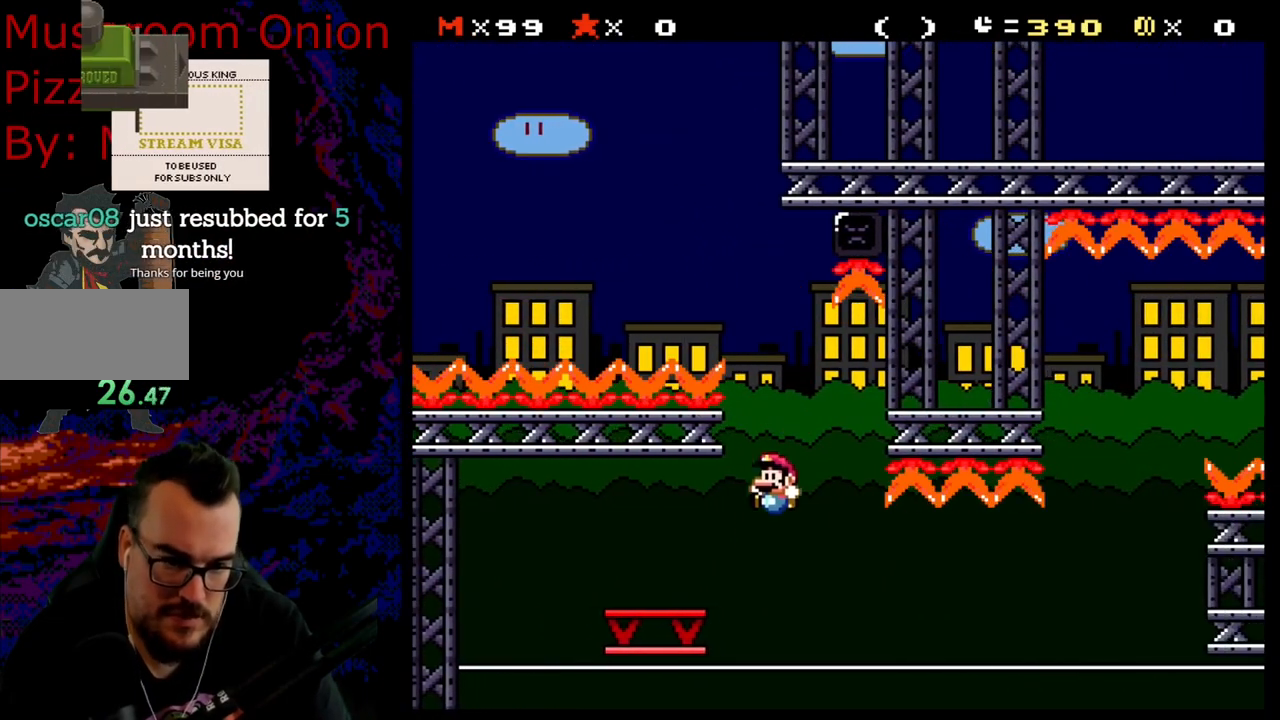
{"buttons": ["B", "Y"], "events": [[200, "DPAD_LEFT", "up"], [217, "DPAD_RIGHT", "down"], [350, "DPAD_RIGHT", "up"]]}
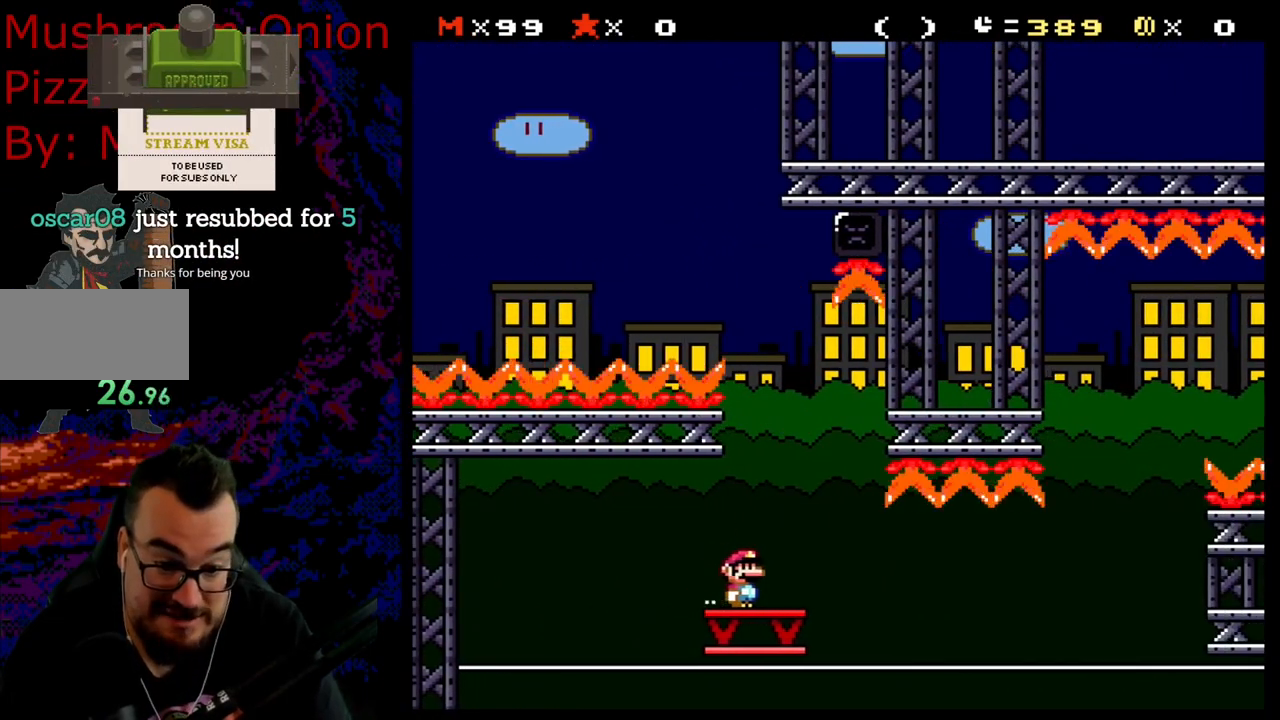
{"buttons": ["Y"], "events": [[17, "B", "up"]]}
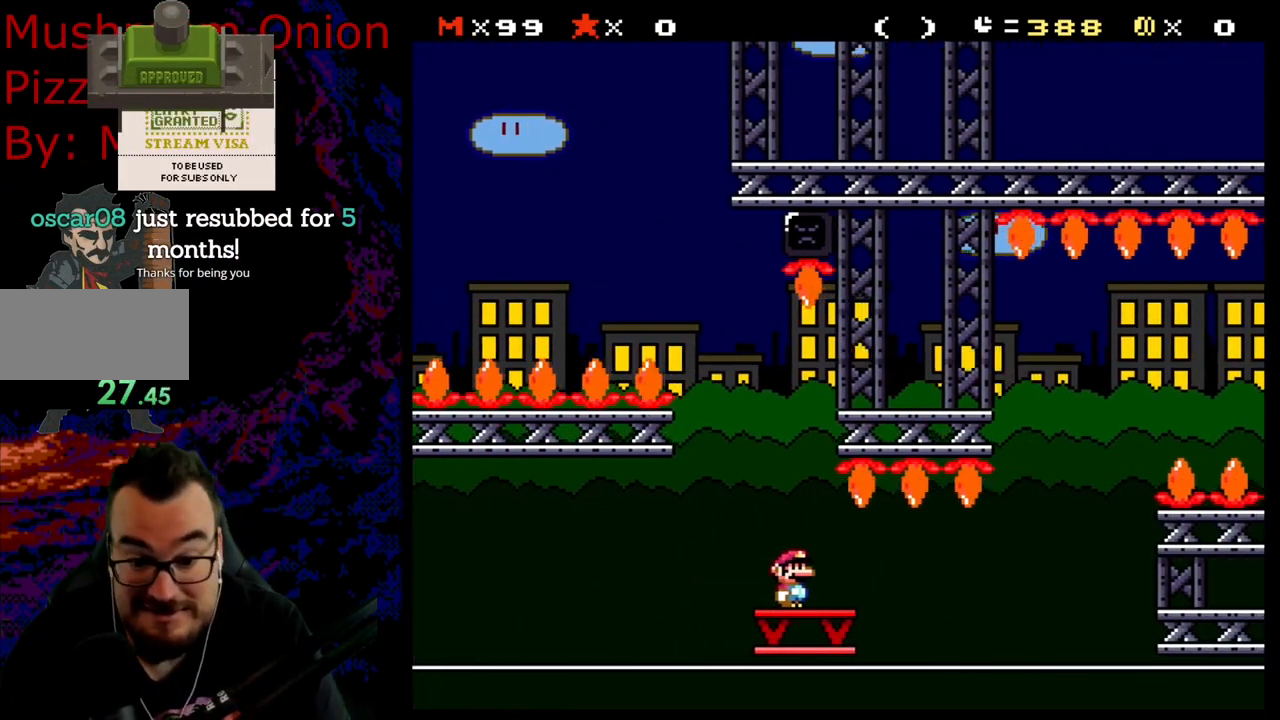
{"buttons": ["Y"], "events": []}
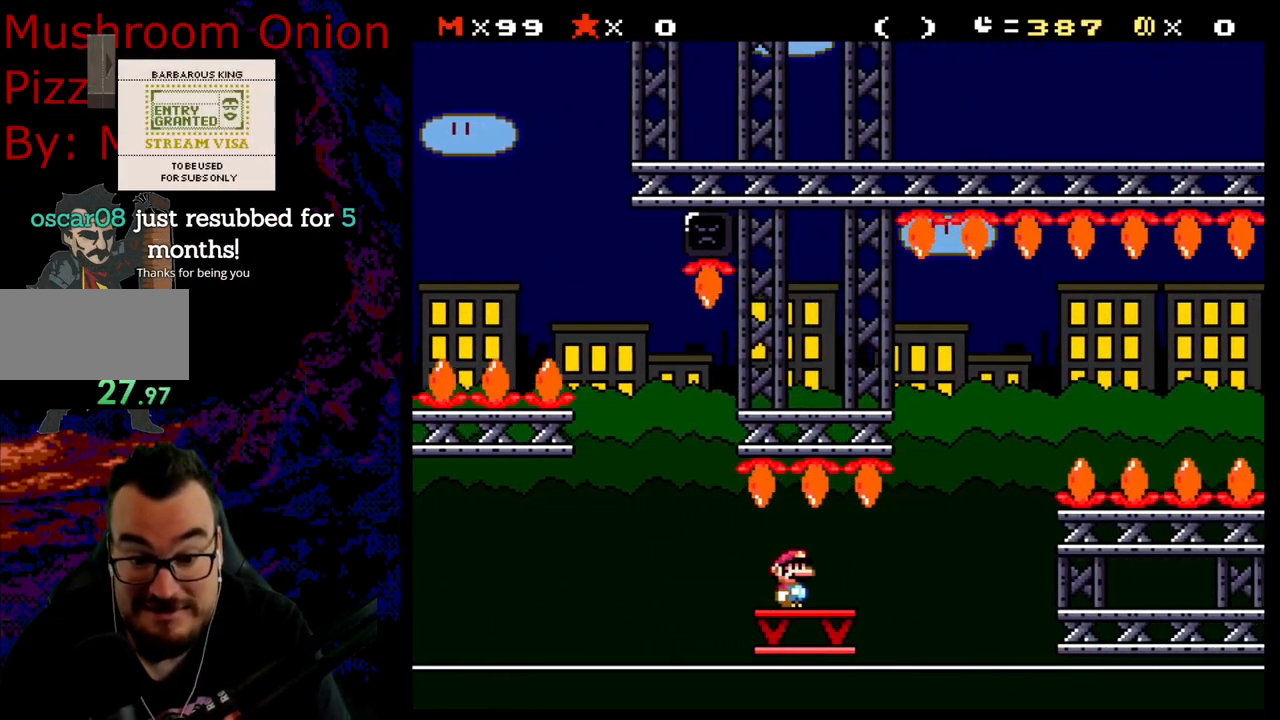
{"buttons": ["Y"], "events": []}
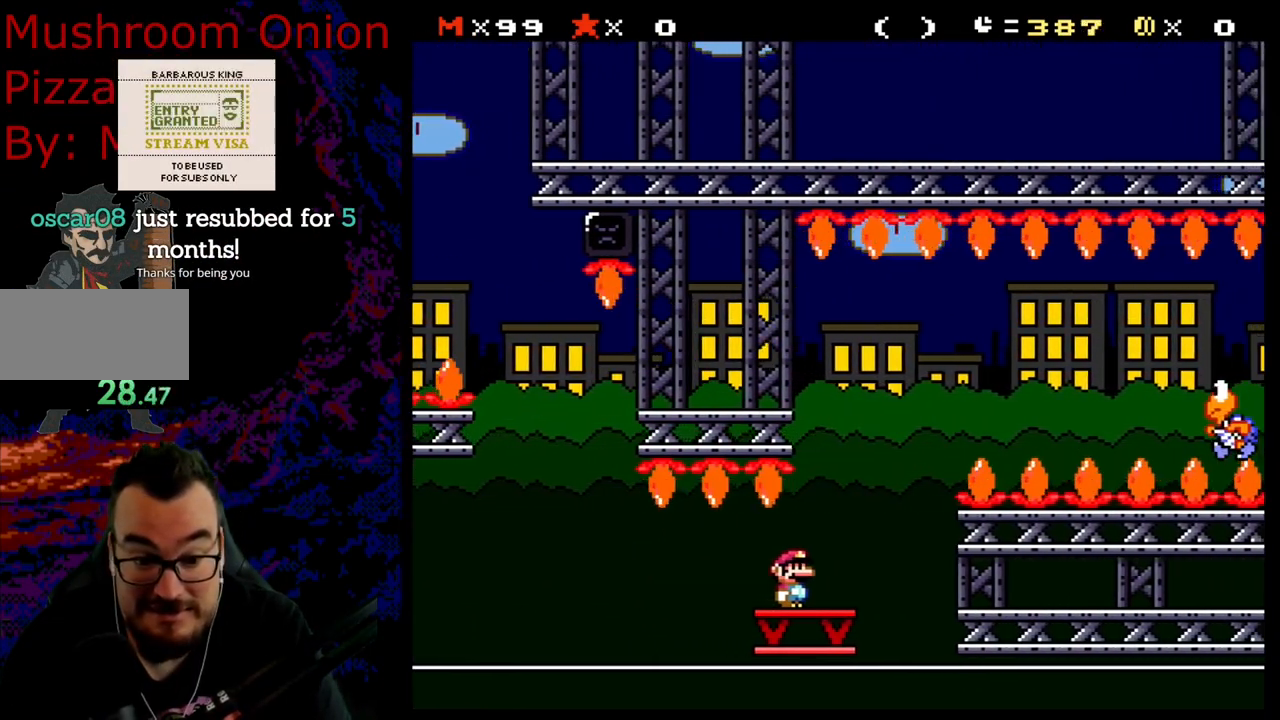
{"buttons": ["B", "Y", "DPAD_RIGHT"], "events": [[217, "DPAD_RIGHT", "down"], [367, "B", "down"]]}
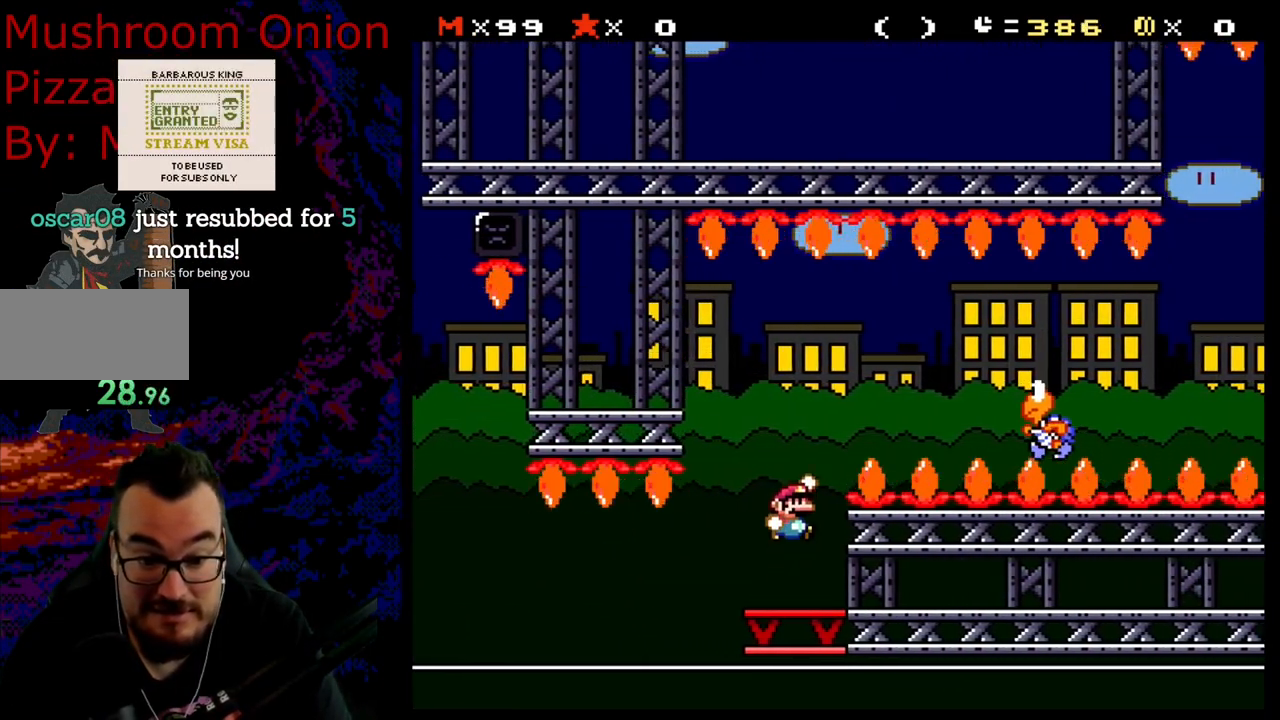
{"buttons": ["B", "Y", "DPAD_RIGHT"], "events": [[200, "B", "up"], [417, "B", "down"]]}
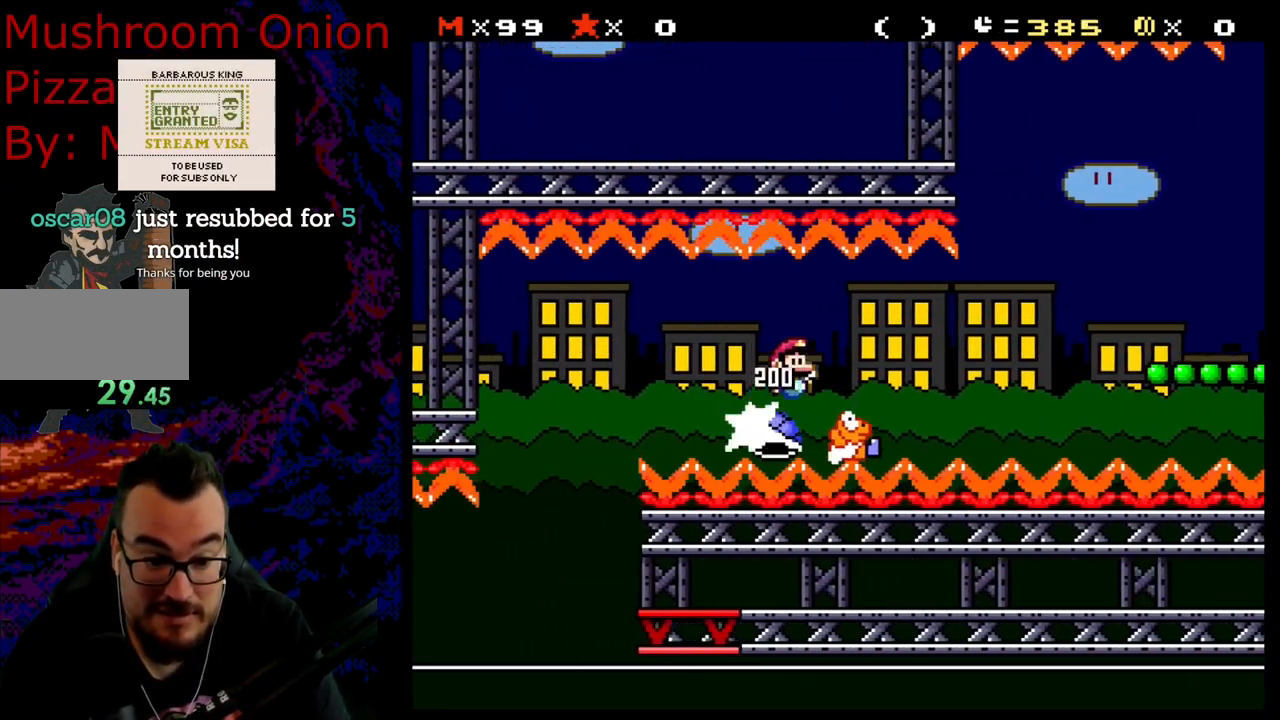
{"buttons": ["B", "Y", "DPAD_RIGHT"], "events": []}
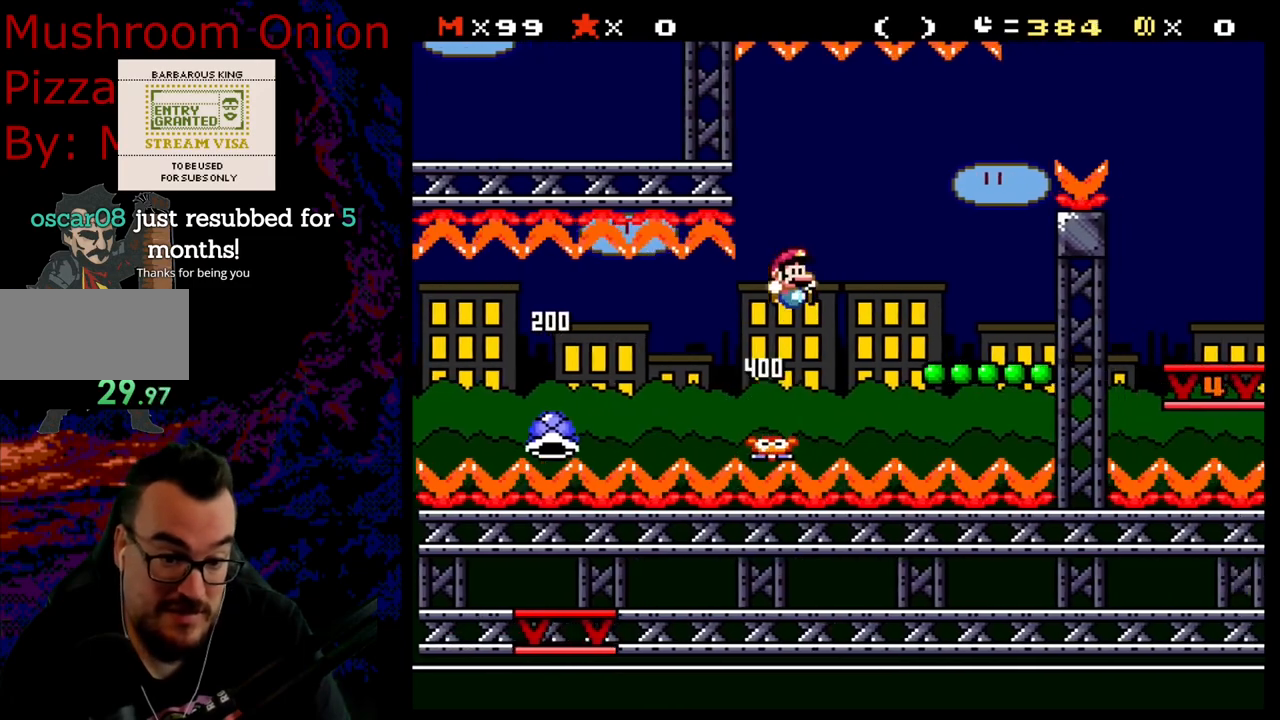
{"buttons": ["Y", "DPAD_RIGHT"], "events": [[117, "B", "up"], [217, "DPAD_DOWN", "down"], [217, "DPAD_RIGHT", "up"], [267, "DPAD_DOWN", "up"], [267, "DPAD_LEFT", "down"], [367, "DPAD_DOWN", "down"], [367, "DPAD_LEFT", "up"], [400, "DPAD_DOWN", "up"], [400, "DPAD_RIGHT", "down"]]}
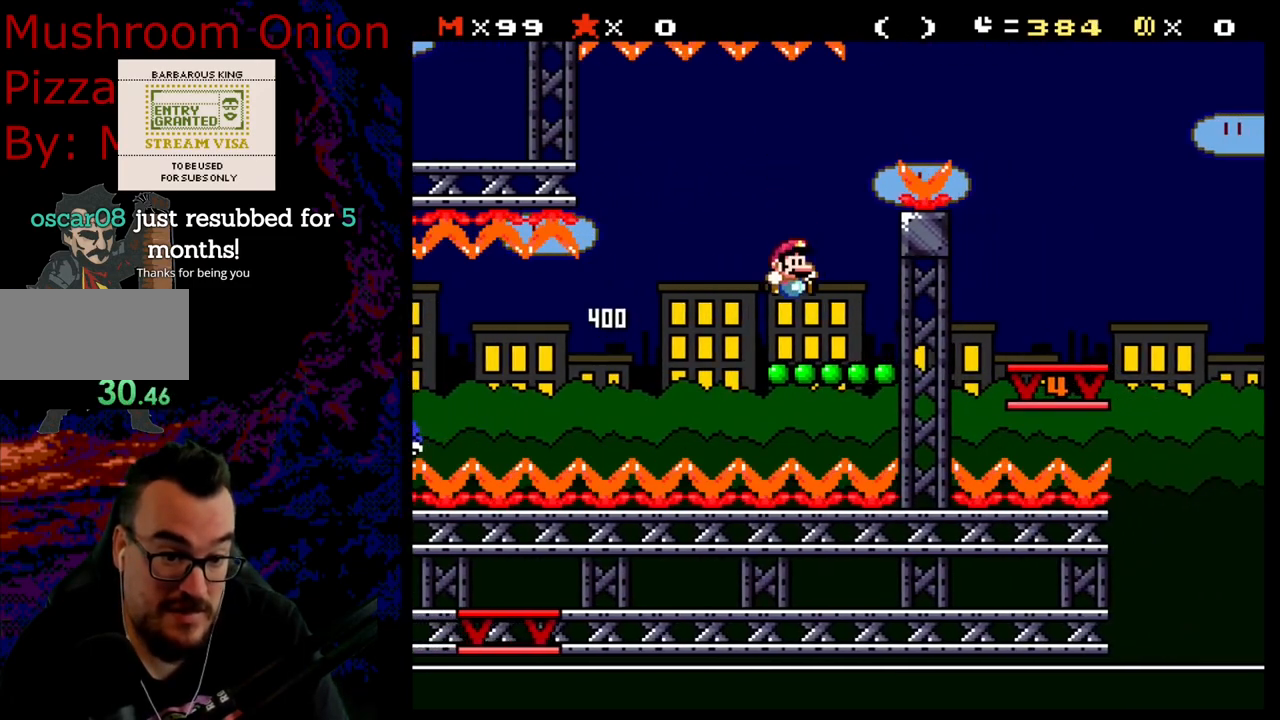
{"buttons": ["B", "Y", "DPAD_RIGHT"], "events": [[67, "DPAD_RIGHT", "up"], [100, "B", "down"], [167, "DPAD_RIGHT", "down"], [450, "B", "up"], [467, "B", "down"]]}
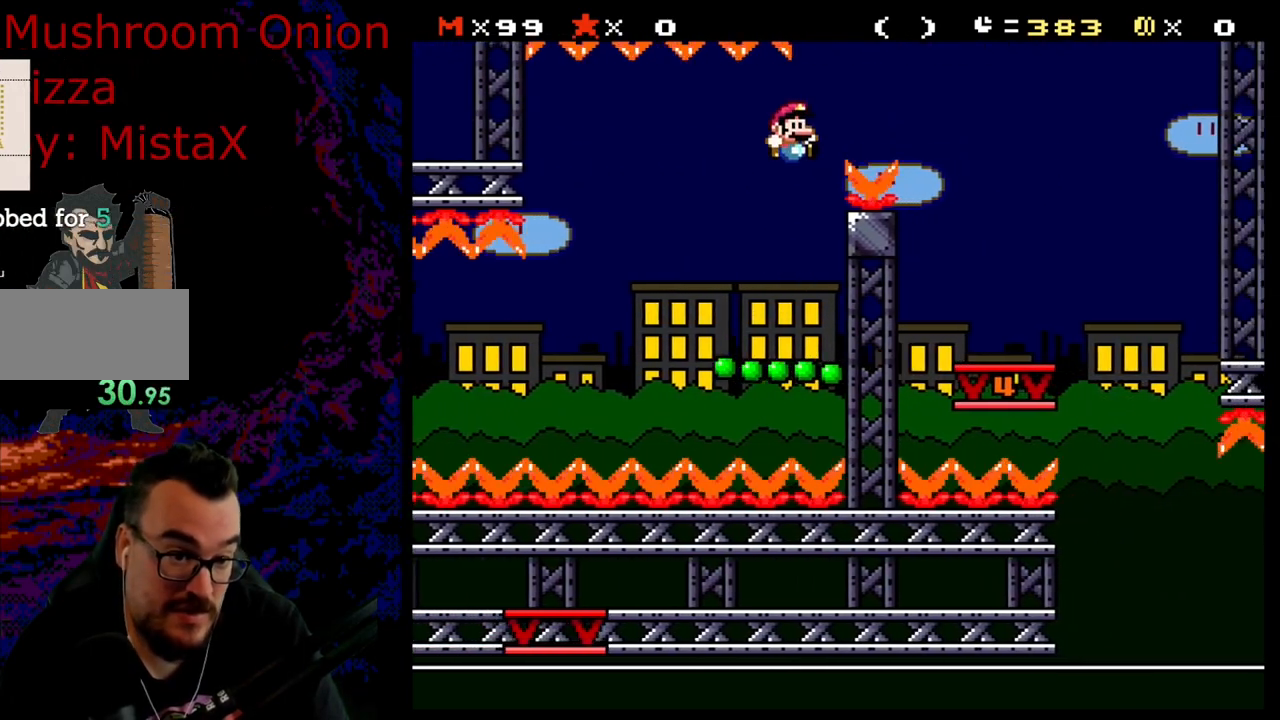
{"buttons": ["B", "Y"], "events": [[150, "B", "up"], [300, "B", "down"], [317, "DPAD_DOWN", "down"], [317, "DPAD_RIGHT", "up"], [333, "DPAD_DOWN", "up"], [333, "DPAD_LEFT", "down"], [483, "DPAD_LEFT", "up"]]}